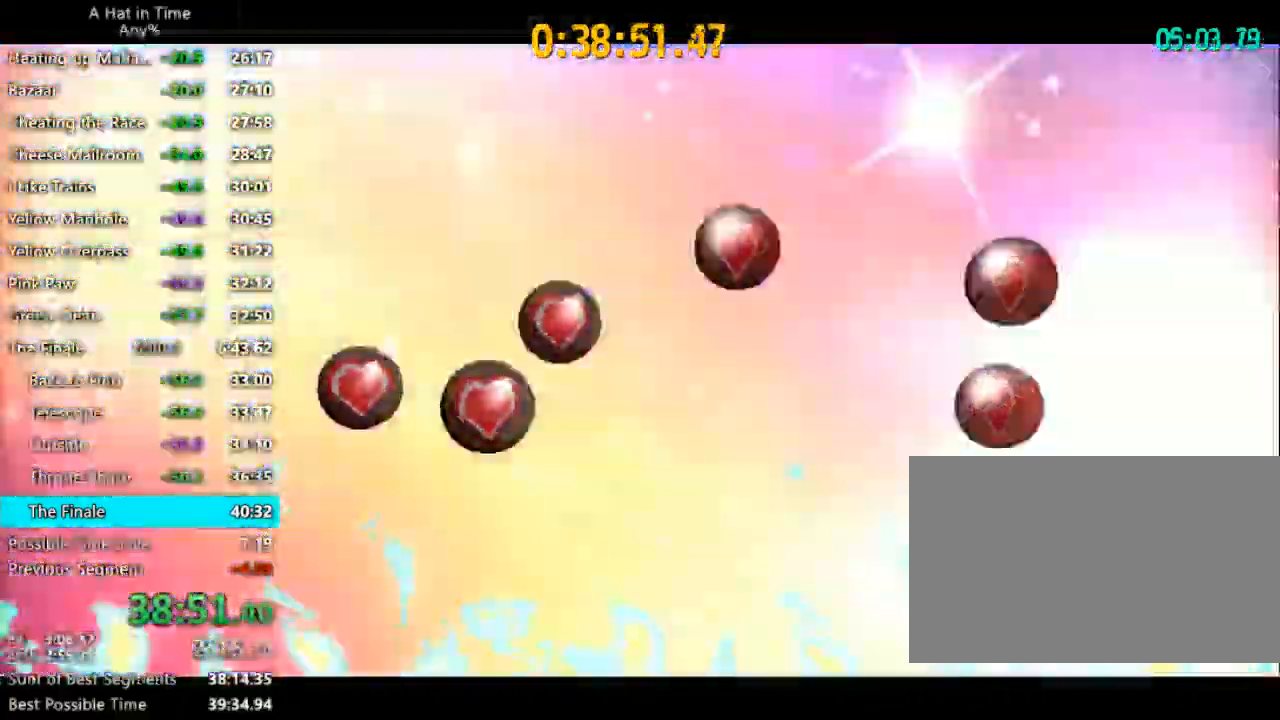
Gameplay with keyboard and mouse; each line is a JSON object with the keys and mouse buttons held at the frame after it. "events" lists presses ("down") and releases ("up") of "1", "2", "3", "4", "a", "c", "caps_lock", "d", "e", "f", "q", "r", "s", "shift", "space", "tab", "w", "x", "z", "mouse_left", "mouse_wheel" and "mouse_right" between this image and that frame as [ms after this image, input, new state], when the widget could be followed in between. "mouse_left", "mouse_wheel", "mouse_right" = the "left", "wheel", "right" buttons of the "mouse" list. No other keys are recorded. "wheel" means that the mouse wheel is clicked or scrolled. "mouse_move" is the direction in which the mouse moves at that frame (one of eight, or "still"), when it could be read.
{"keys": [], "mouse": [], "mouse_move": "still", "events": []}
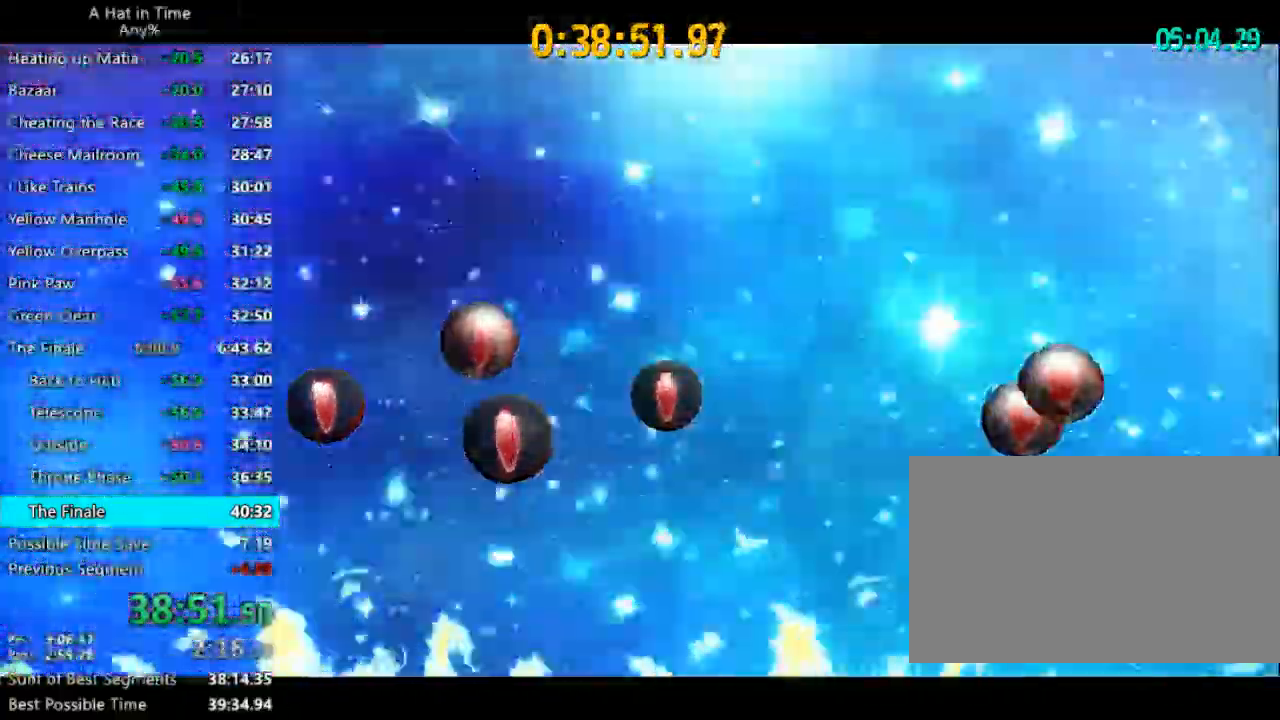
{"keys": [], "mouse": [], "mouse_move": "still", "events": []}
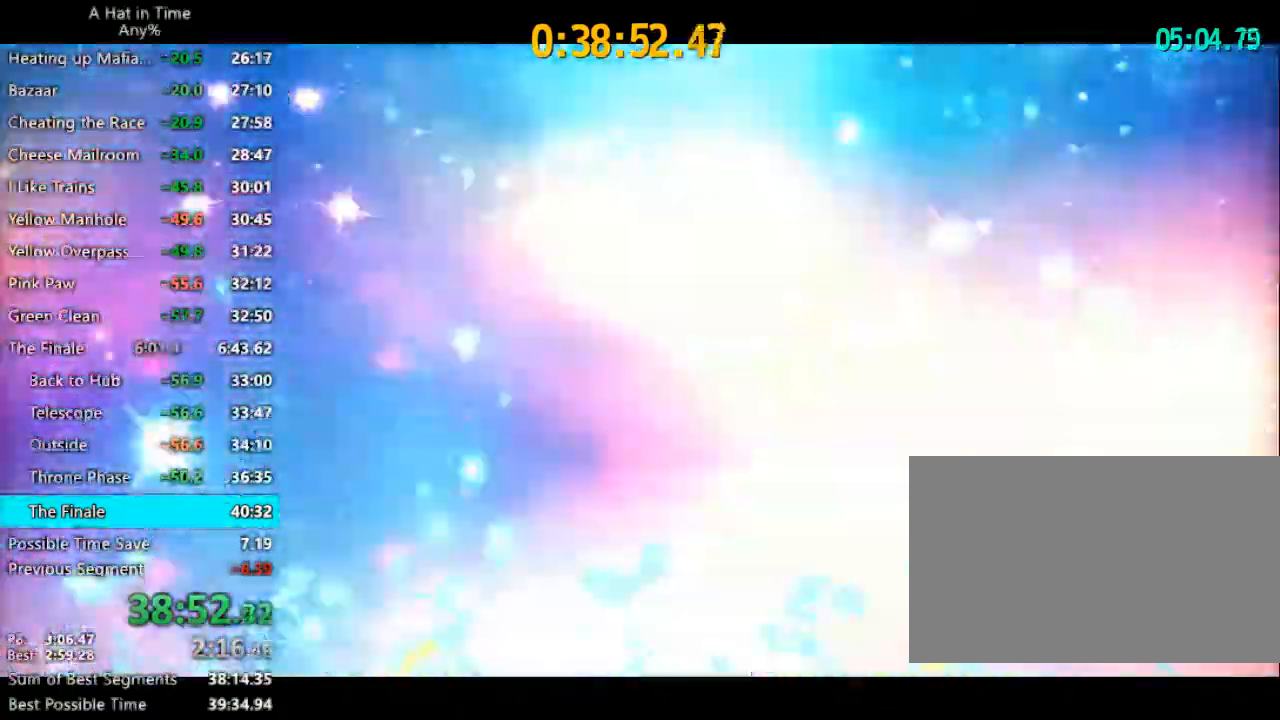
{"keys": [], "mouse": [], "mouse_move": "right", "events": []}
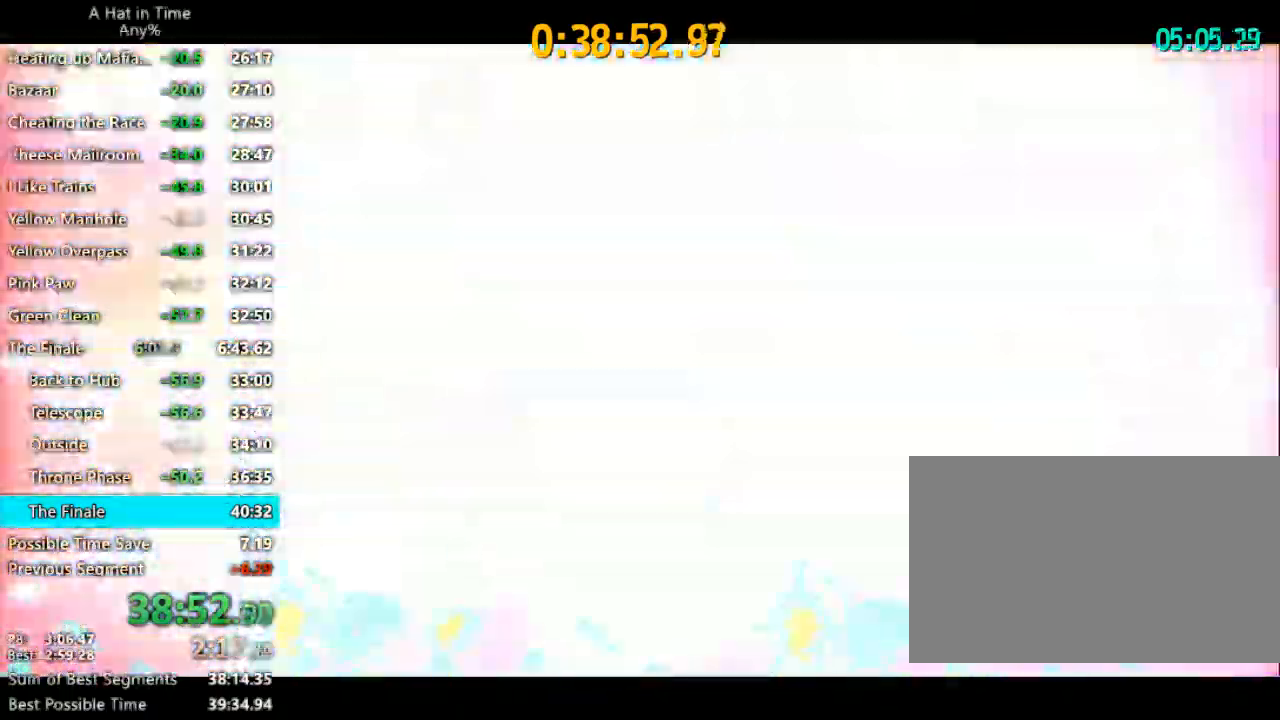
{"keys": [], "mouse": [], "mouse_move": "still", "events": []}
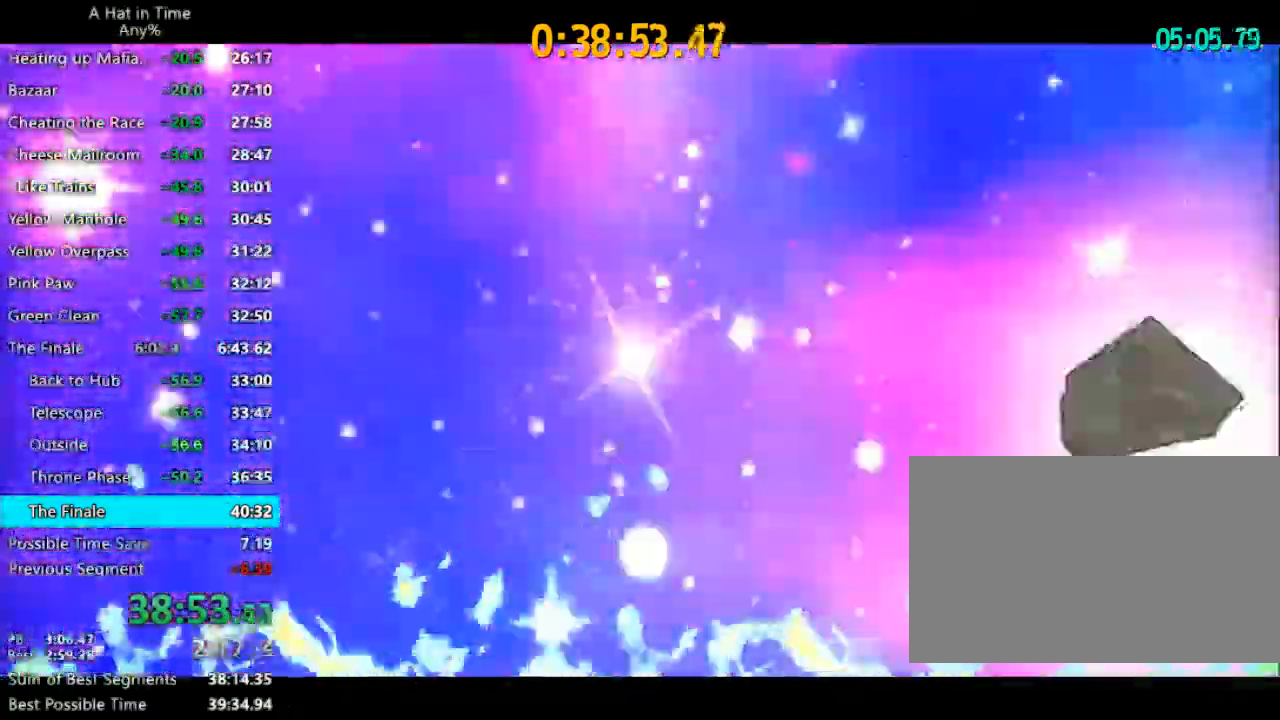
{"keys": [], "mouse": [], "mouse_move": "still", "events": []}
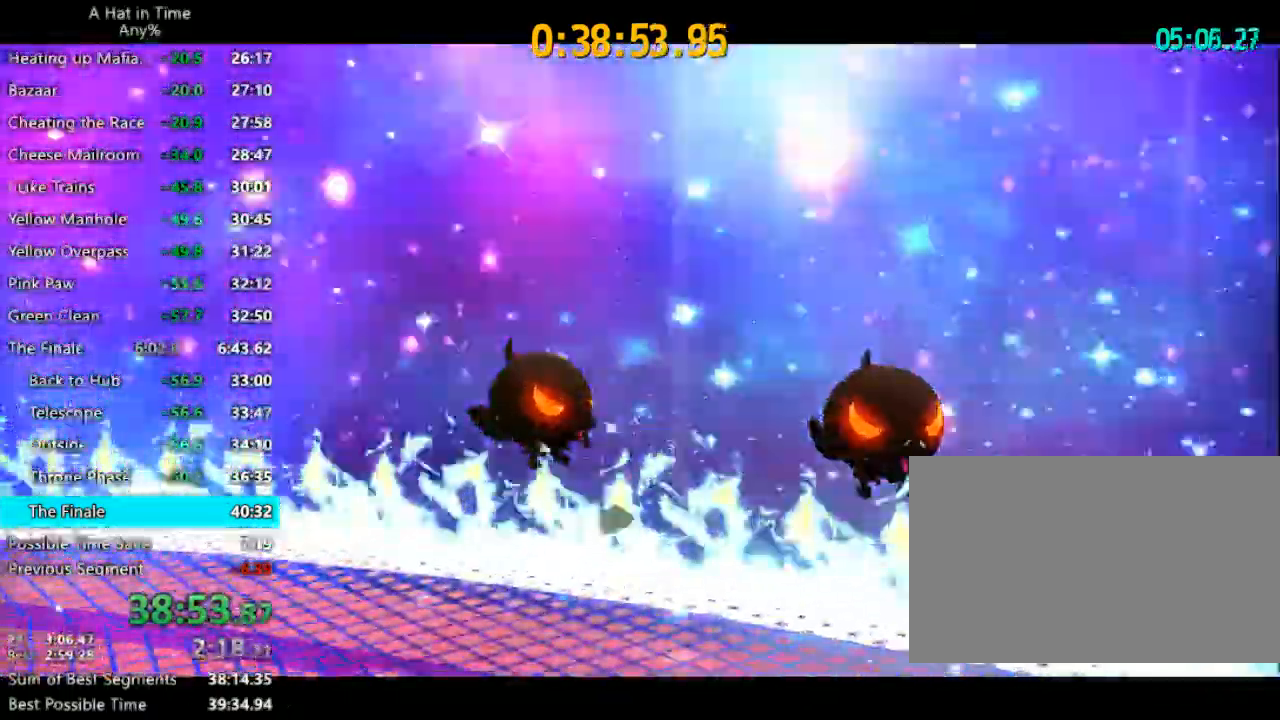
{"keys": [], "mouse": [], "mouse_move": "still", "events": []}
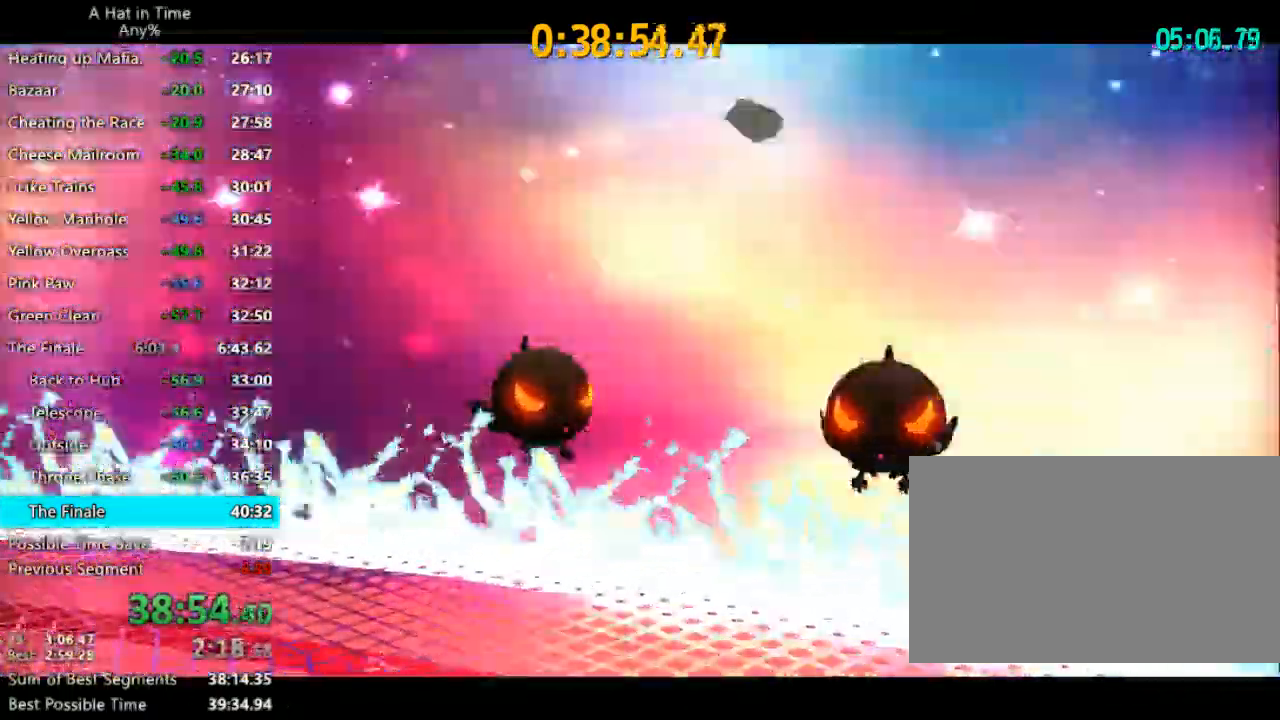
{"keys": [], "mouse": [], "mouse_move": "still", "events": []}
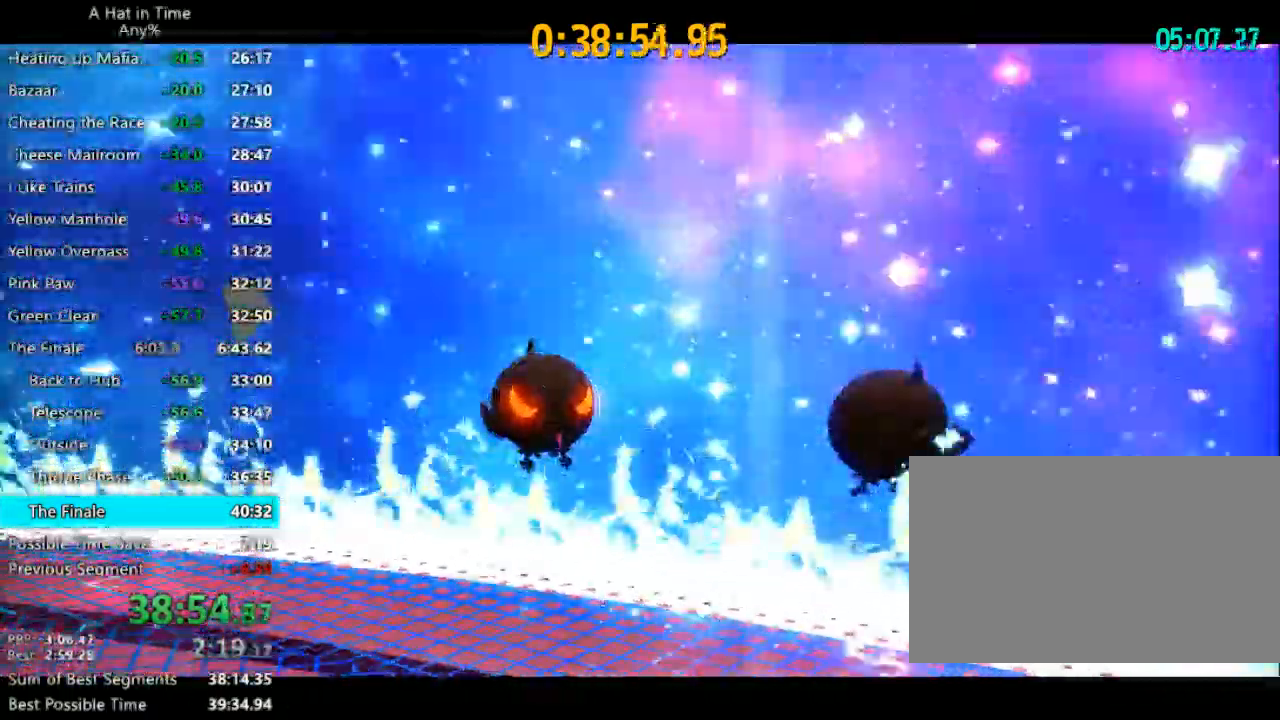
{"keys": [], "mouse": [], "mouse_move": "still", "events": []}
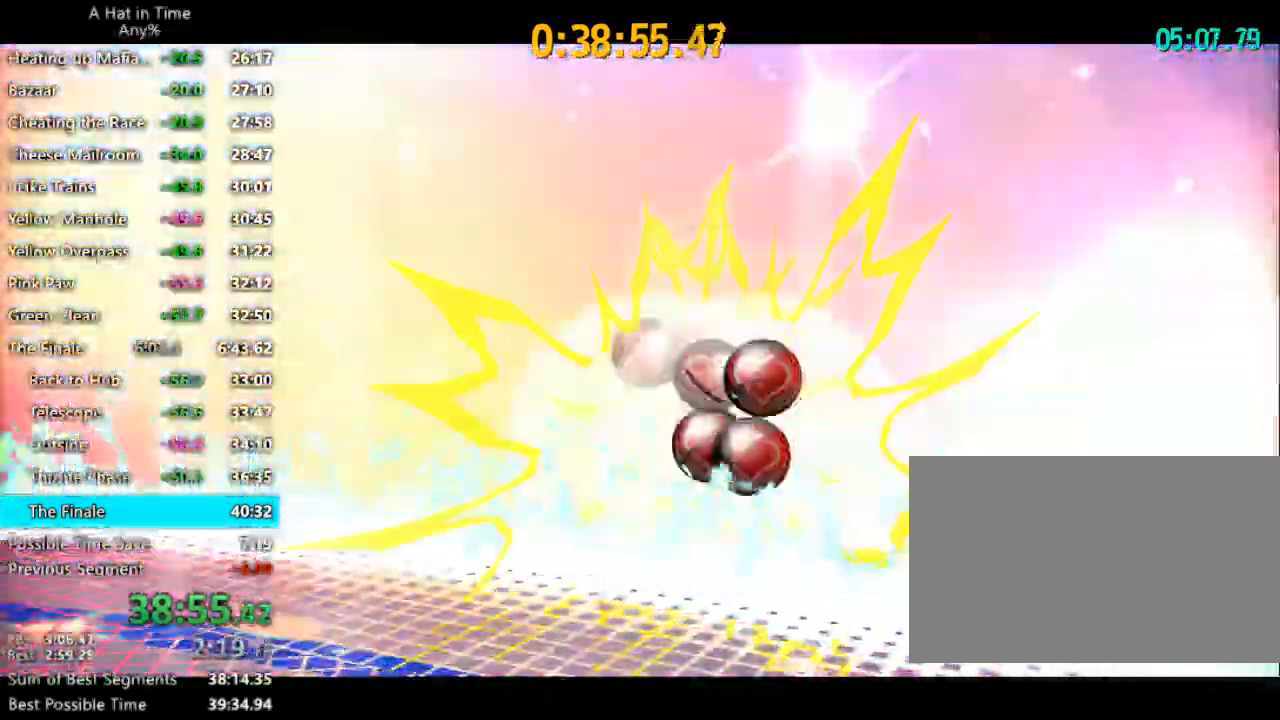
{"keys": [], "mouse": [], "mouse_move": "still", "events": []}
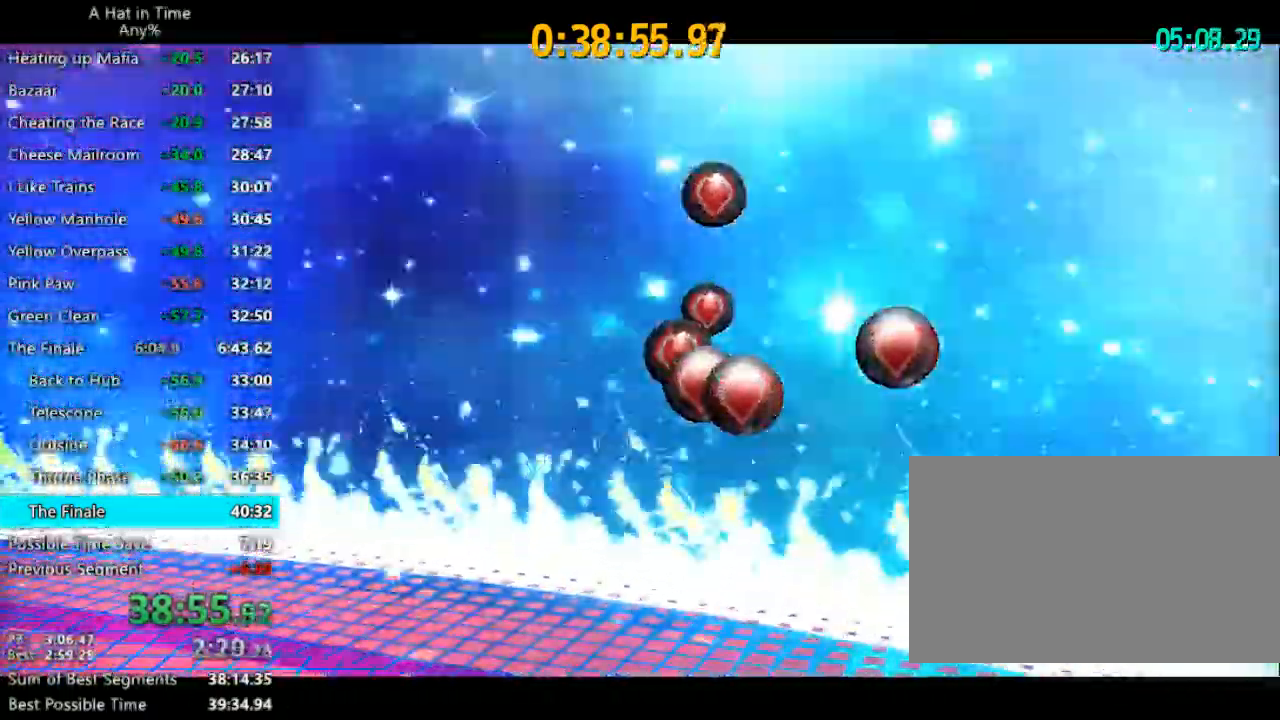
{"keys": [], "mouse": [], "mouse_move": "still", "events": []}
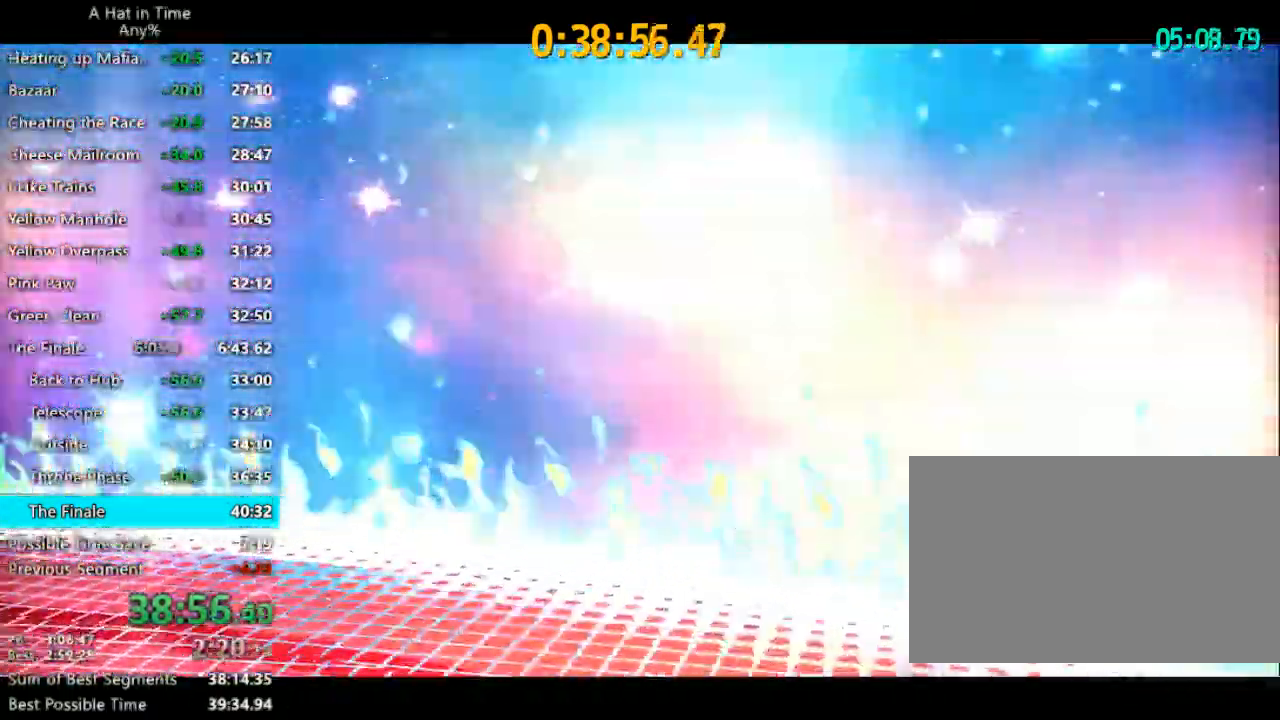
{"keys": [], "mouse": [], "mouse_move": "still", "events": []}
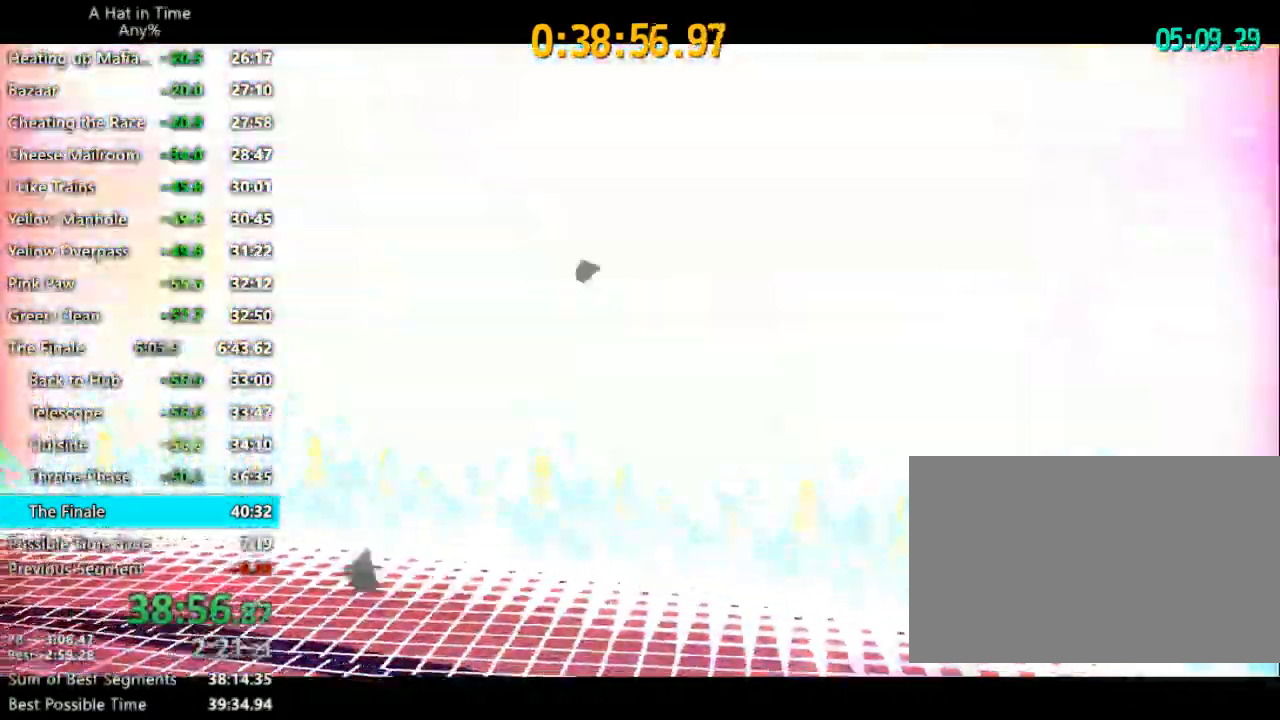
{"keys": [], "mouse": [], "mouse_move": "left", "events": []}
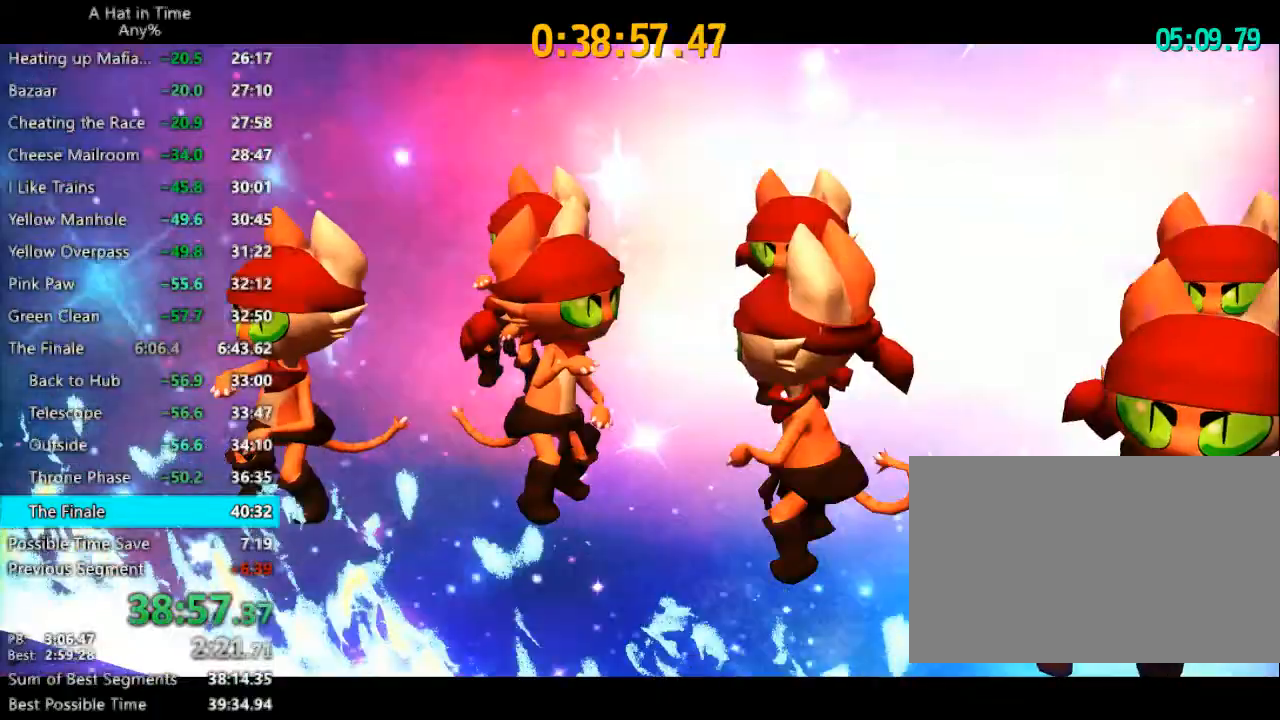
{"keys": [], "mouse": [], "mouse_move": "still", "events": []}
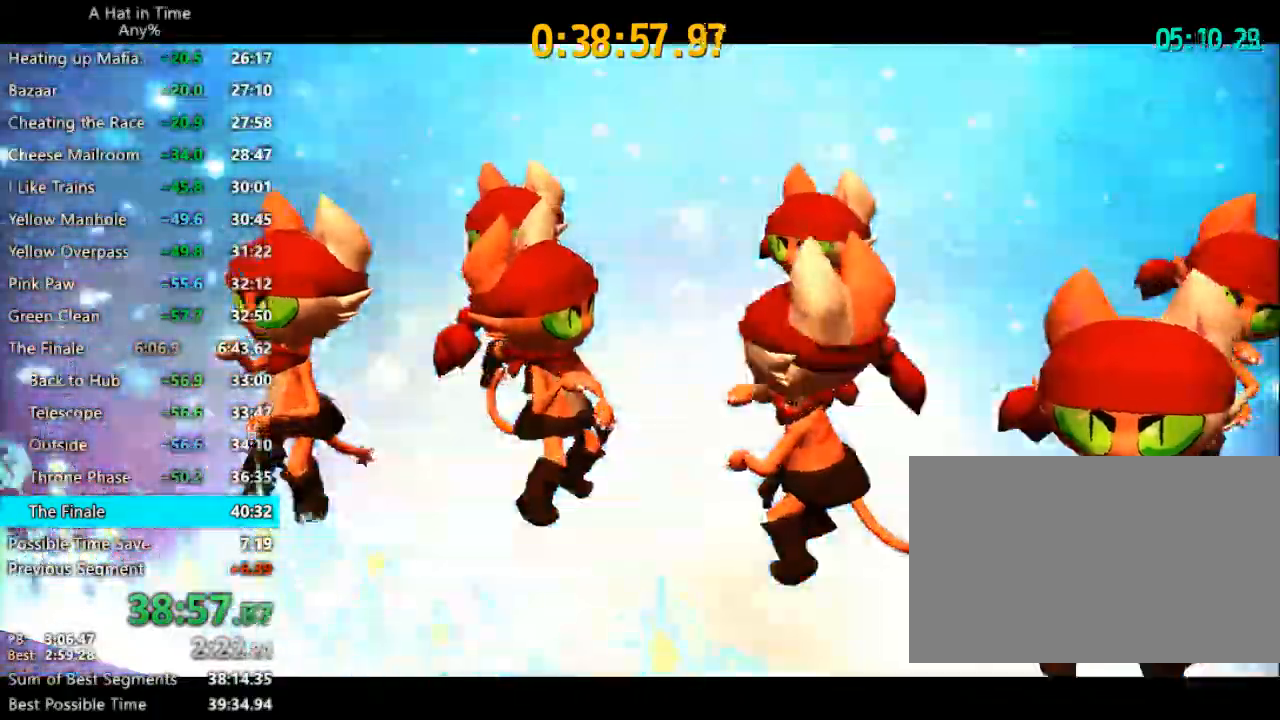
{"keys": [], "mouse": [], "mouse_move": "still", "events": []}
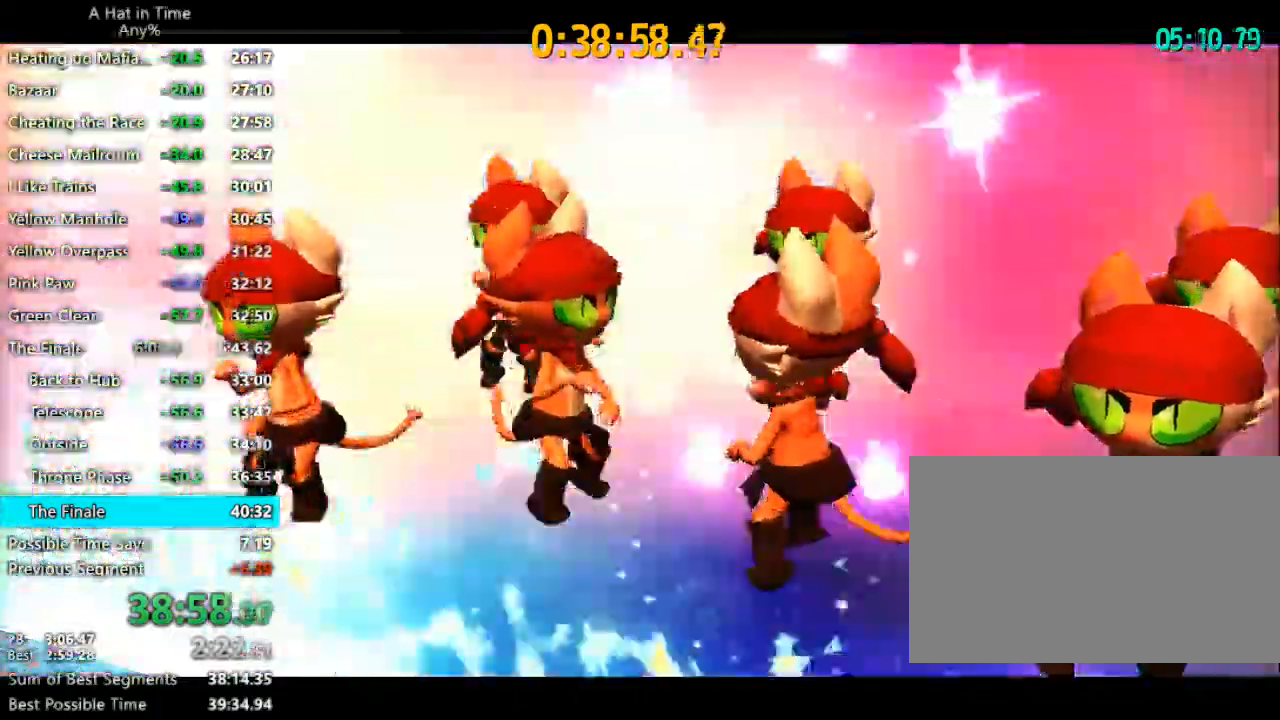
{"keys": [], "mouse": [], "mouse_move": "still", "events": []}
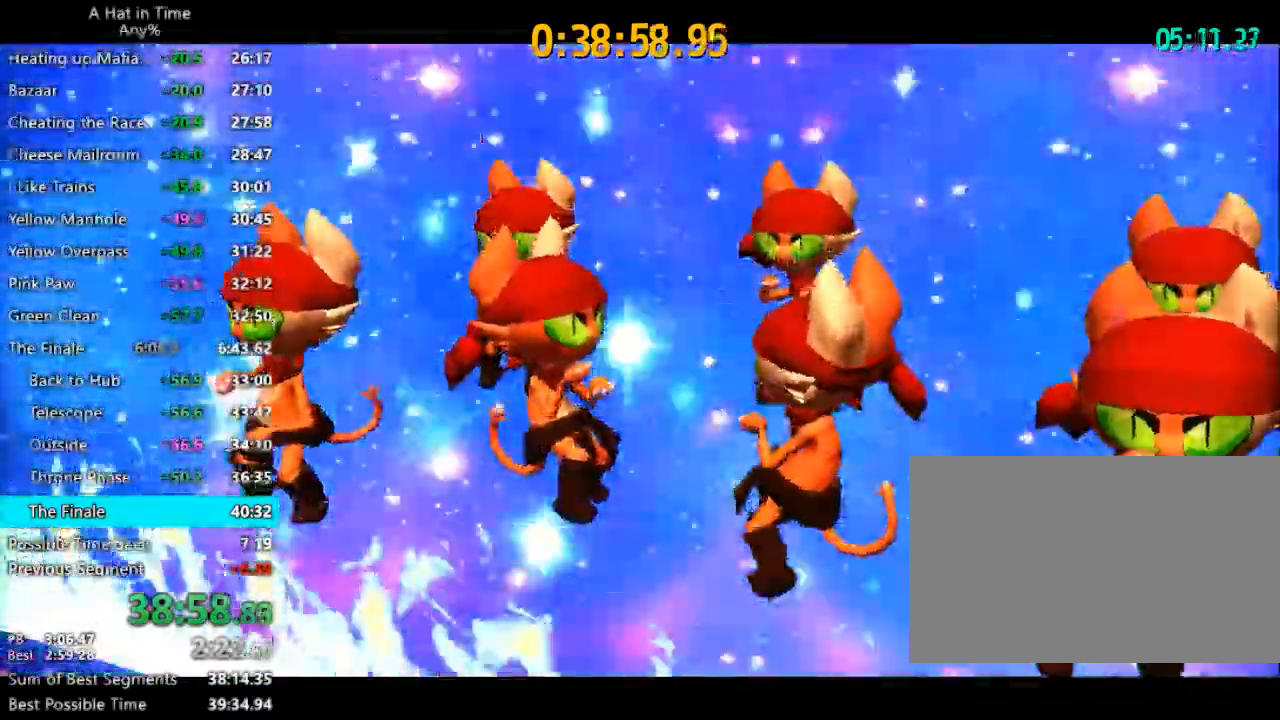
{"keys": [], "mouse": [], "mouse_move": "still", "events": []}
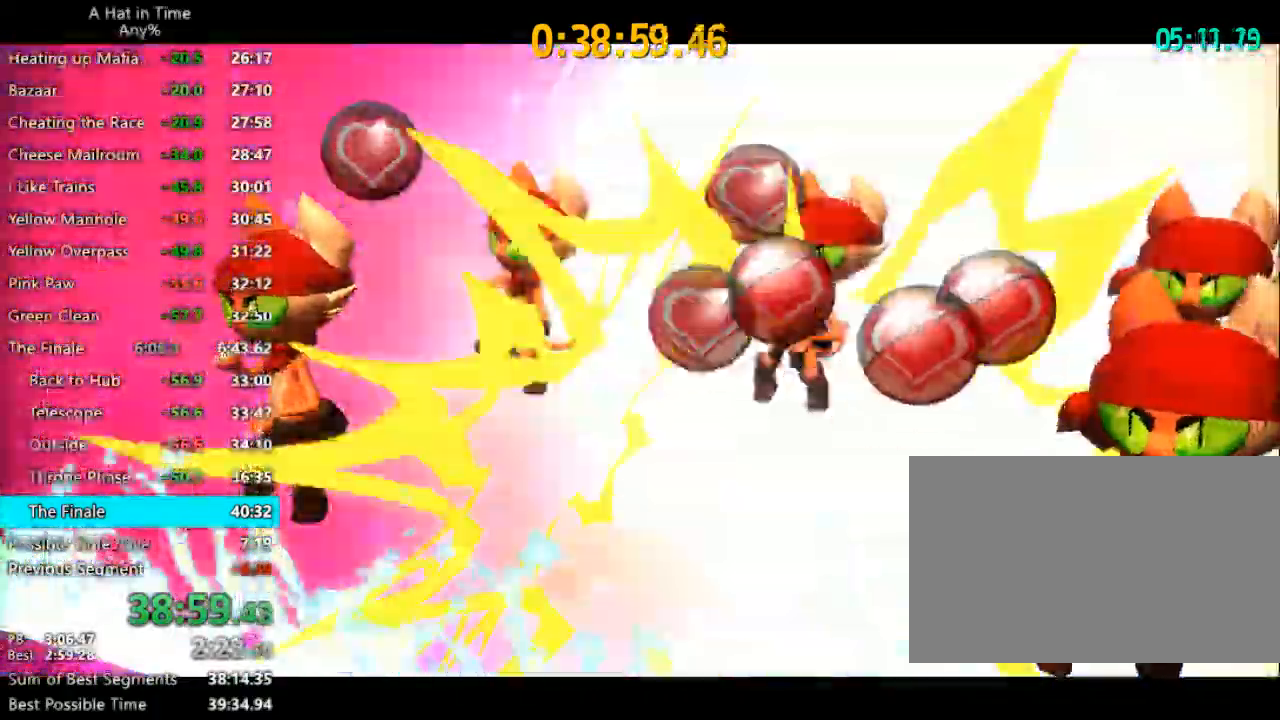
{"keys": [], "mouse": [], "mouse_move": "still", "events": []}
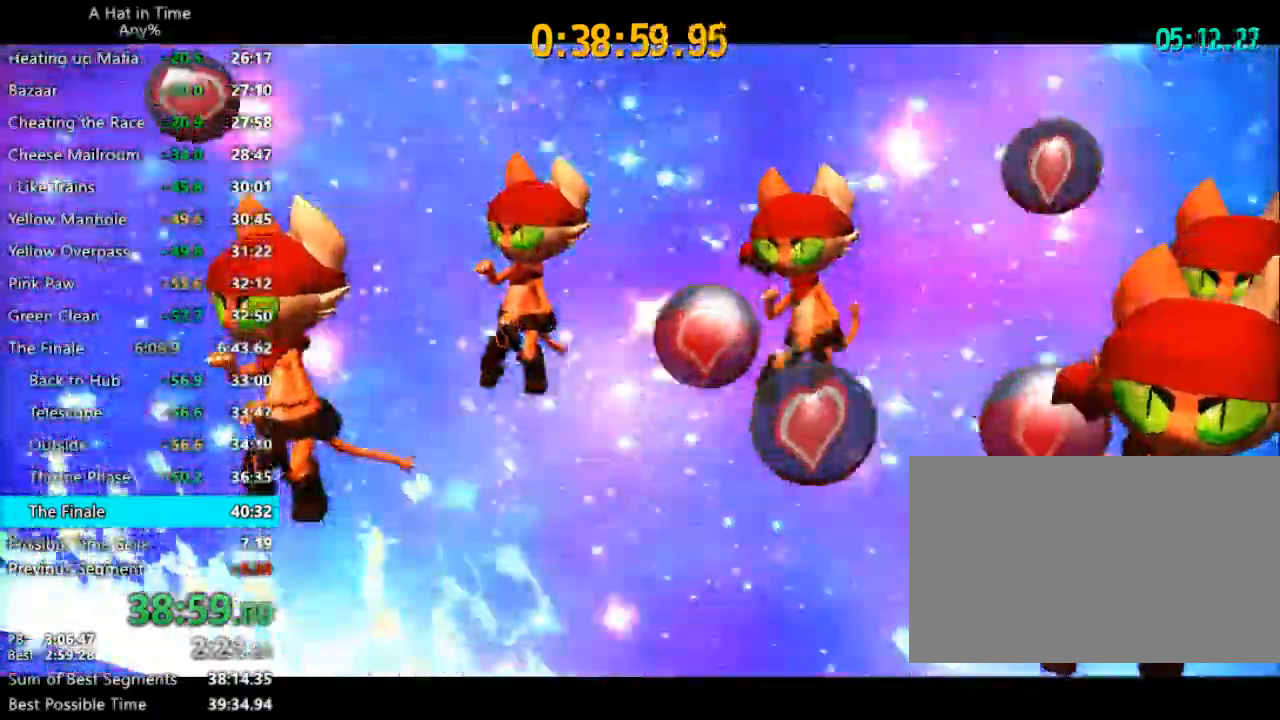
{"keys": [], "mouse": [], "mouse_move": "still", "events": []}
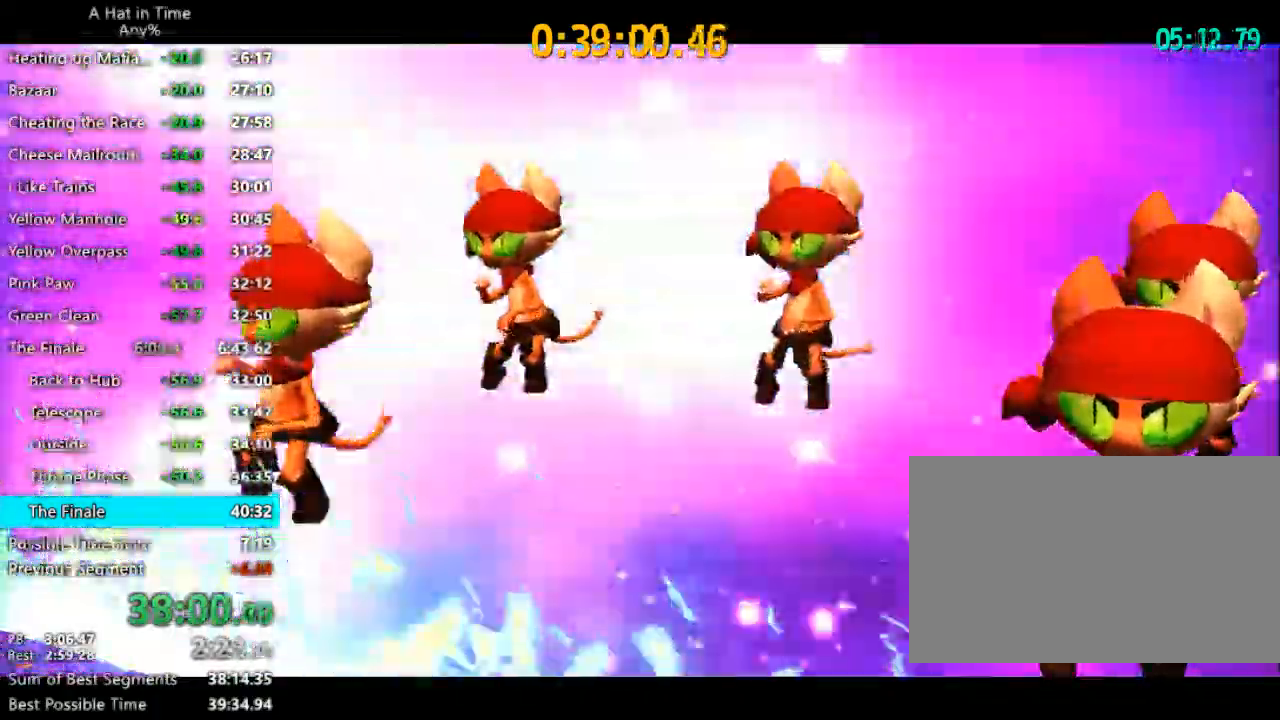
{"keys": [], "mouse": [], "mouse_move": "up-left", "events": []}
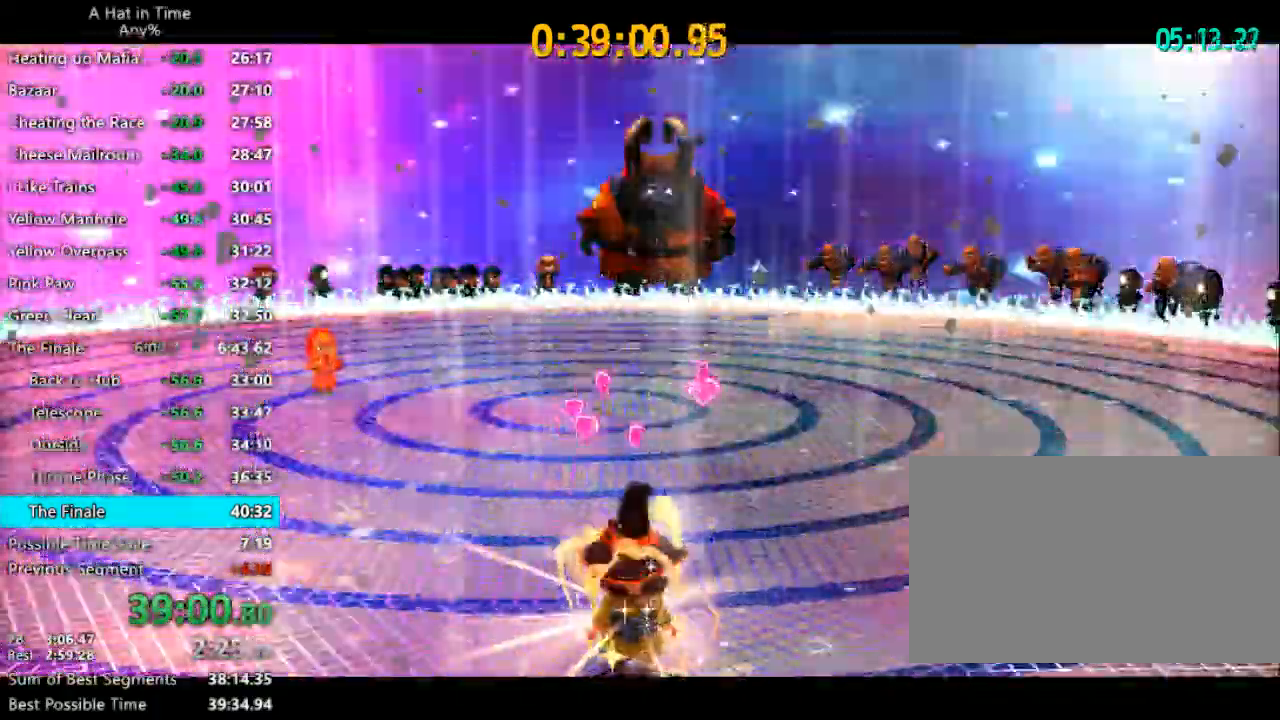
{"keys": [], "mouse": [], "mouse_move": "still", "events": []}
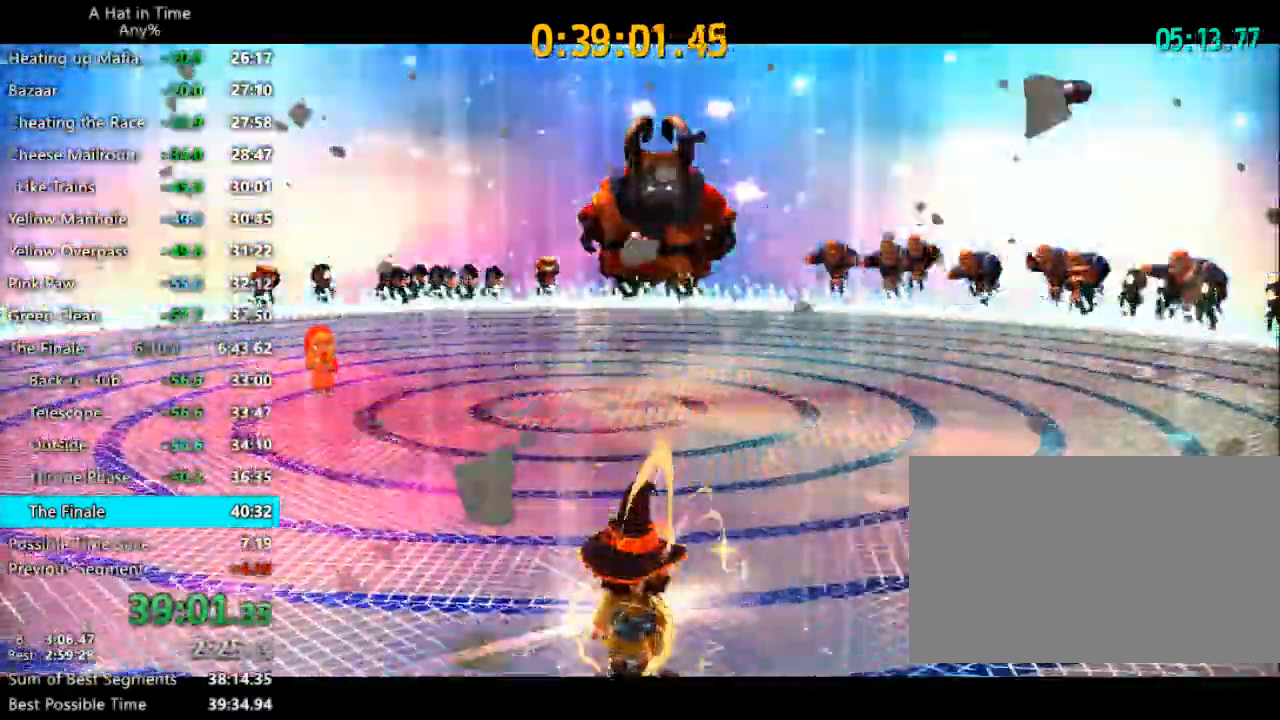
{"keys": [], "mouse": [], "mouse_move": "still", "events": []}
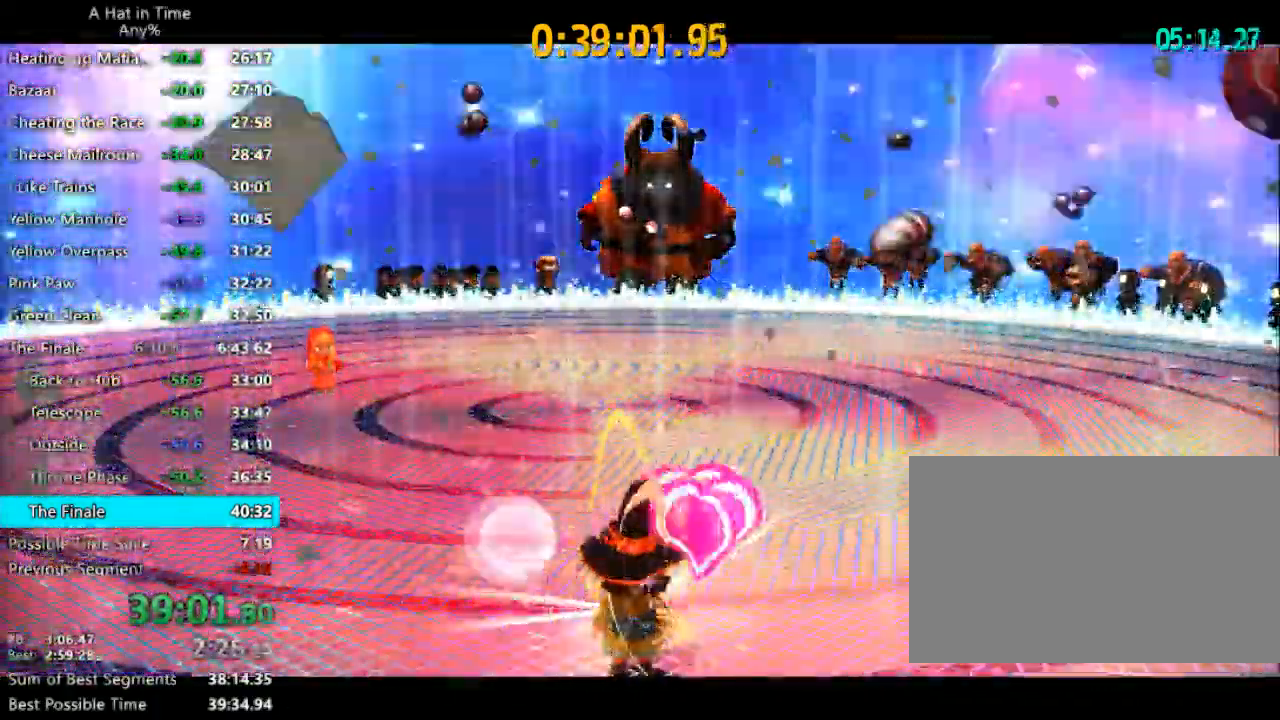
{"keys": [], "mouse": [], "mouse_move": "still", "events": []}
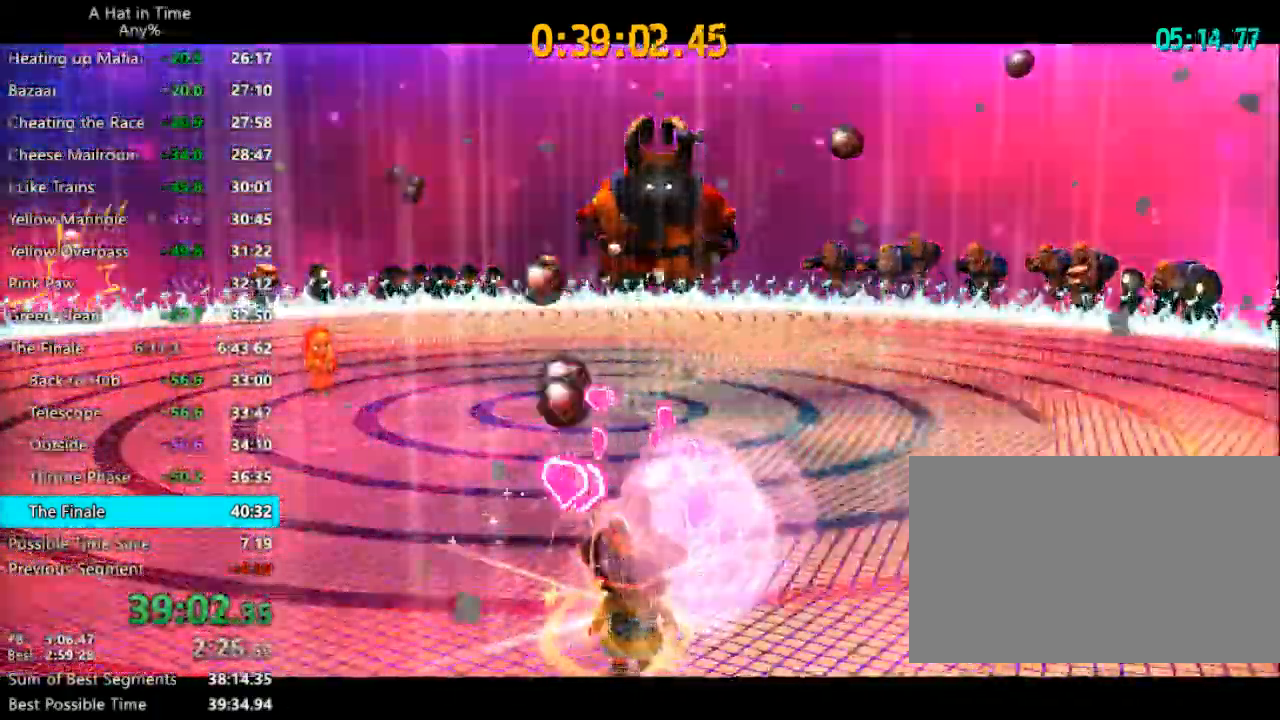
{"keys": [], "mouse": [], "mouse_move": "down-right", "events": []}
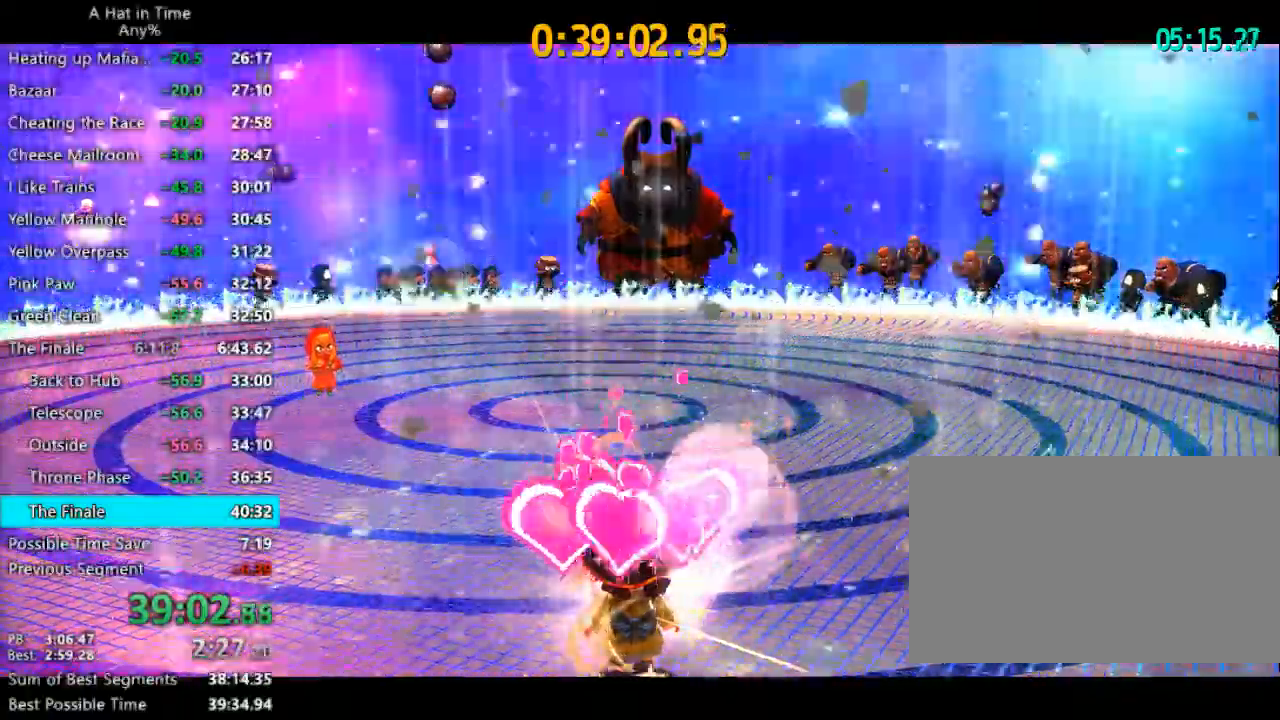
{"keys": [], "mouse": [], "mouse_move": "up-right", "events": []}
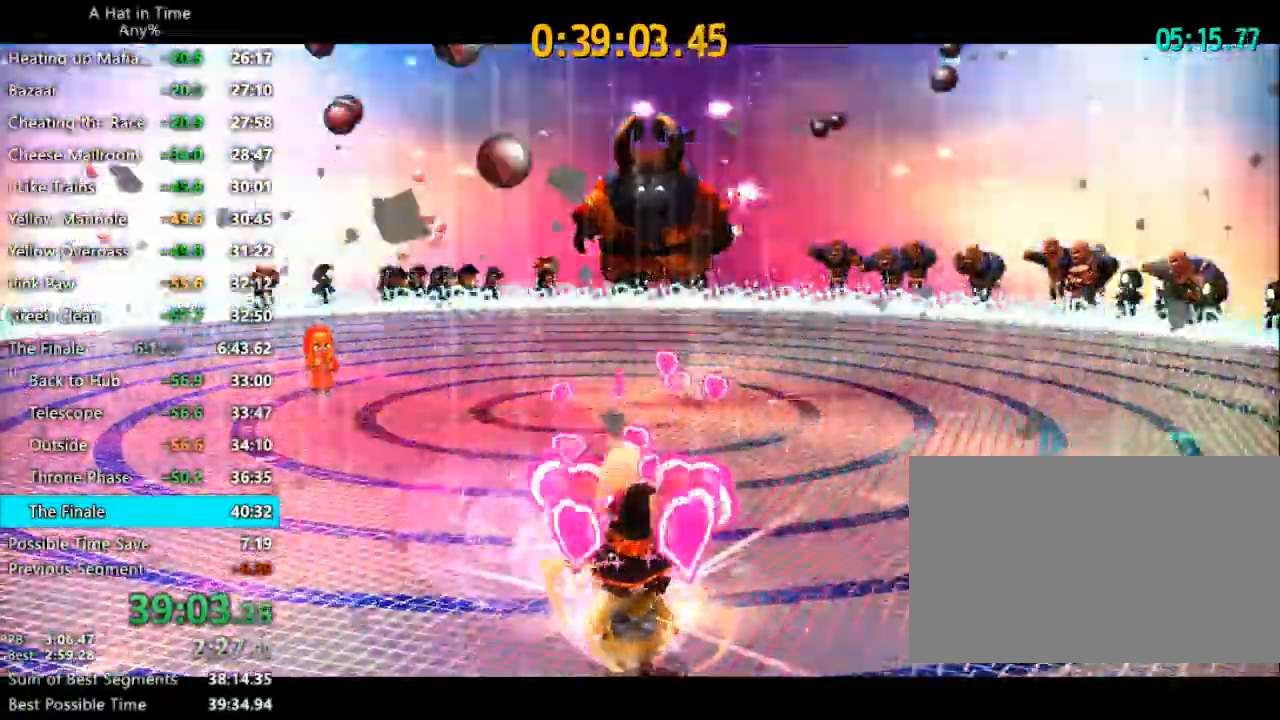
{"keys": [], "mouse": [], "mouse_move": "still", "events": []}
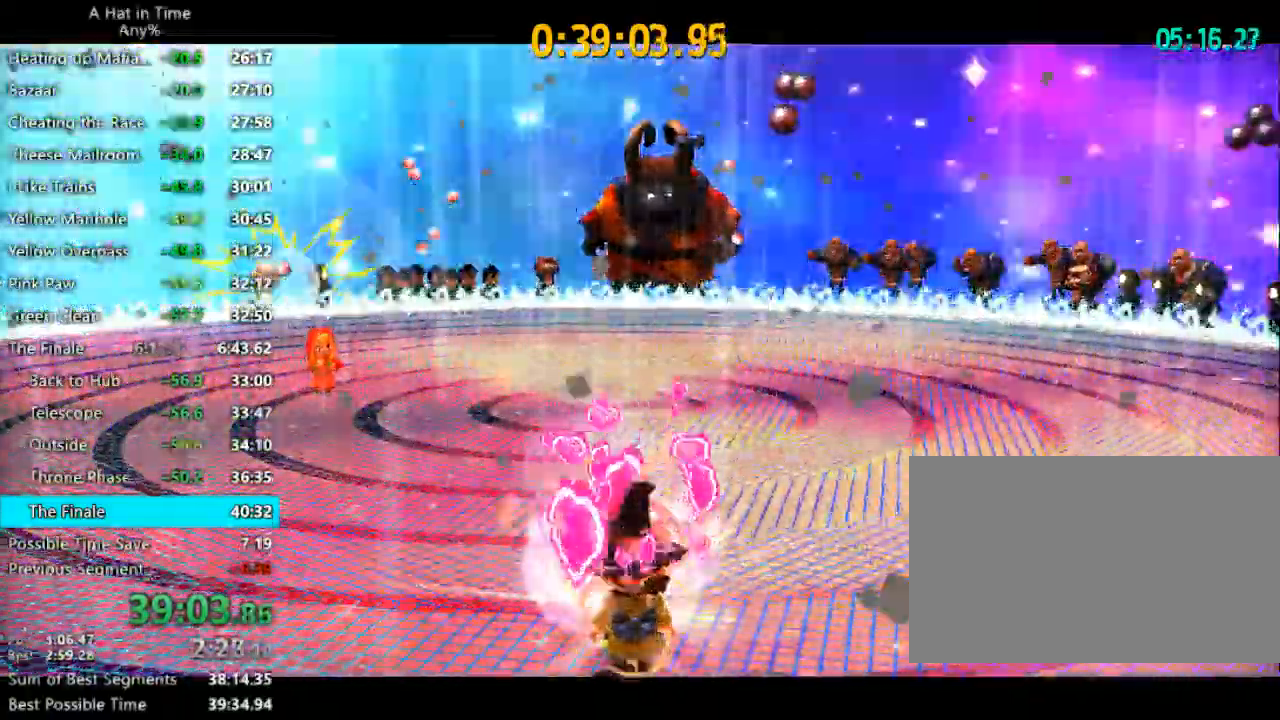
{"keys": [], "mouse": [], "mouse_move": "still", "events": []}
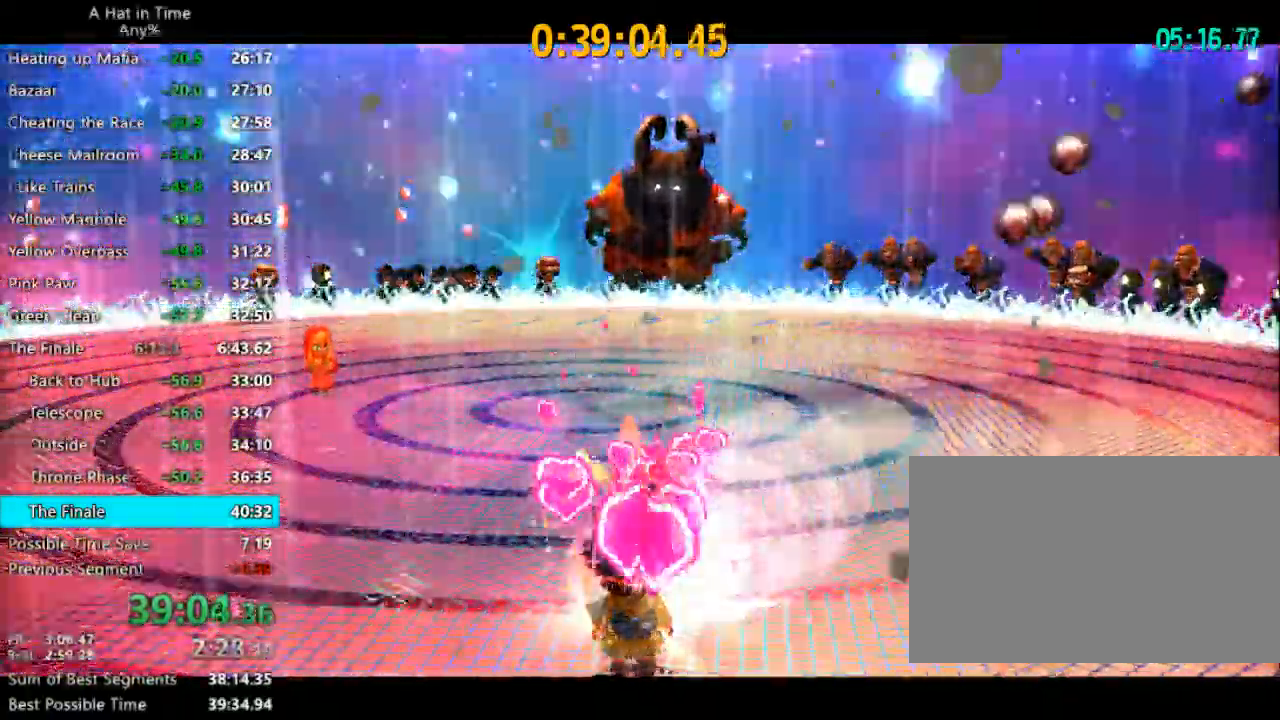
{"keys": [], "mouse": [], "mouse_move": "still", "events": []}
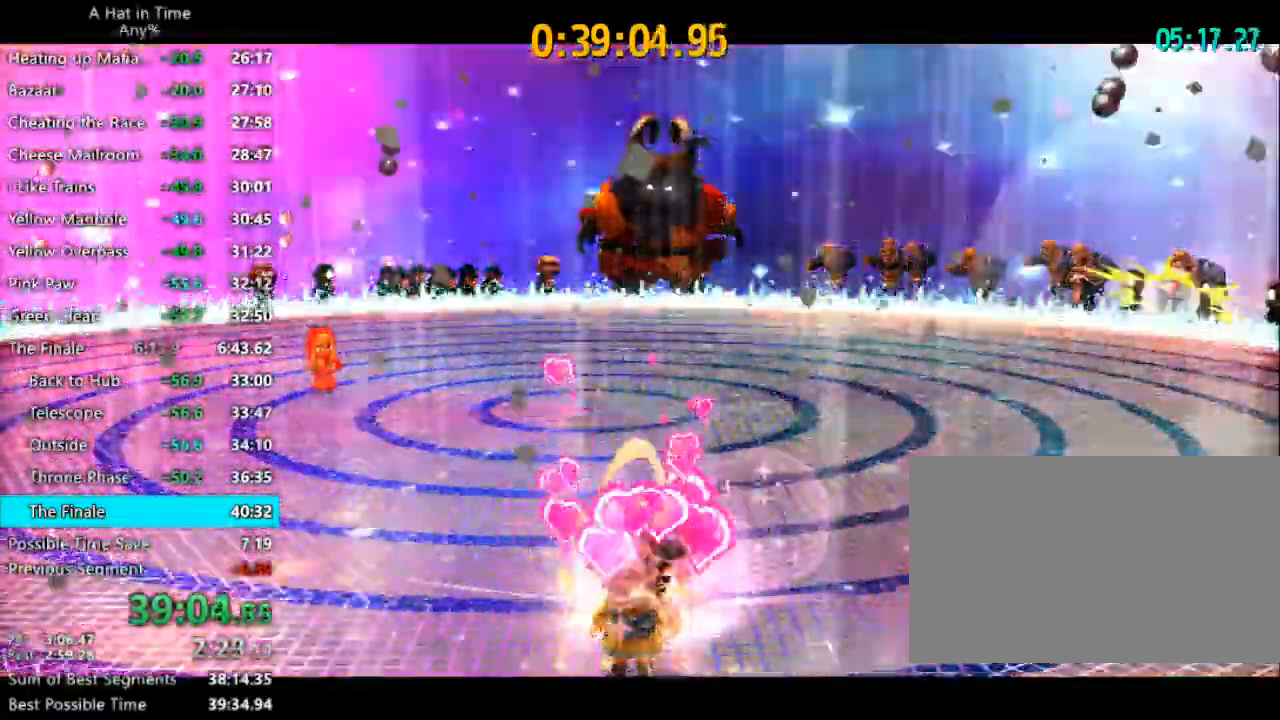
{"keys": [], "mouse": [], "mouse_move": "still", "events": []}
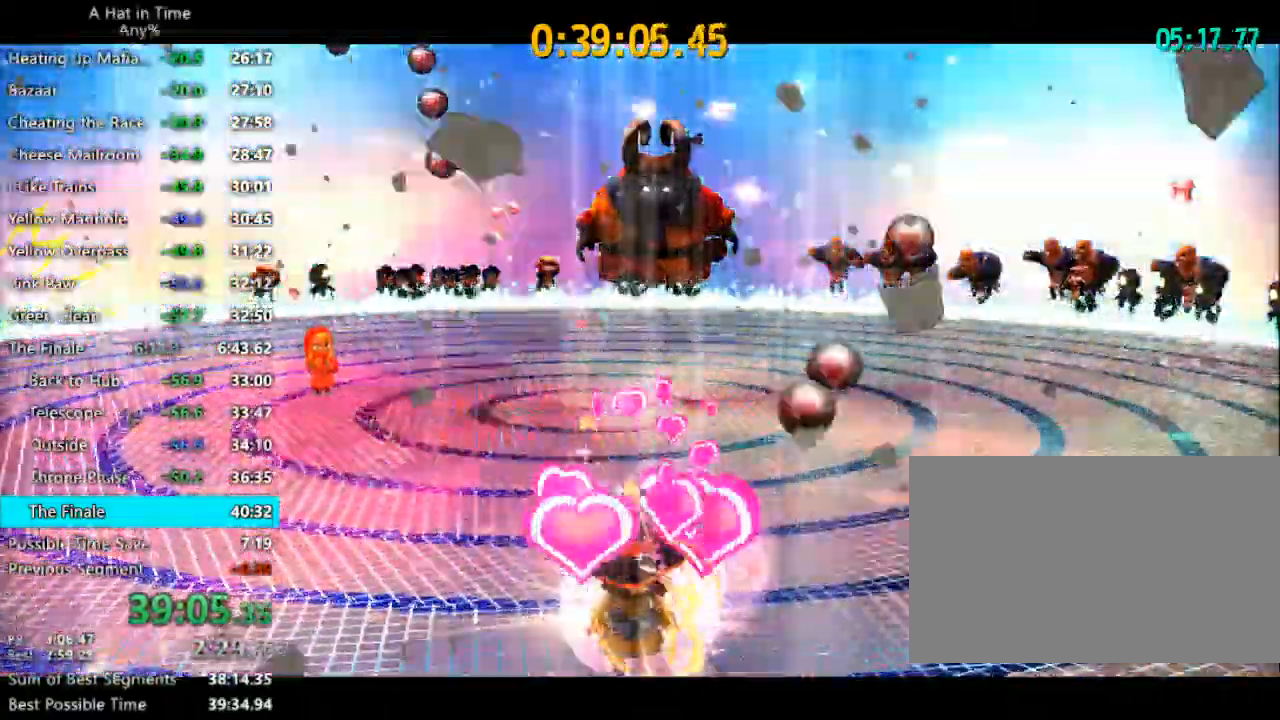
{"keys": [], "mouse": [], "mouse_move": "up-right", "events": []}
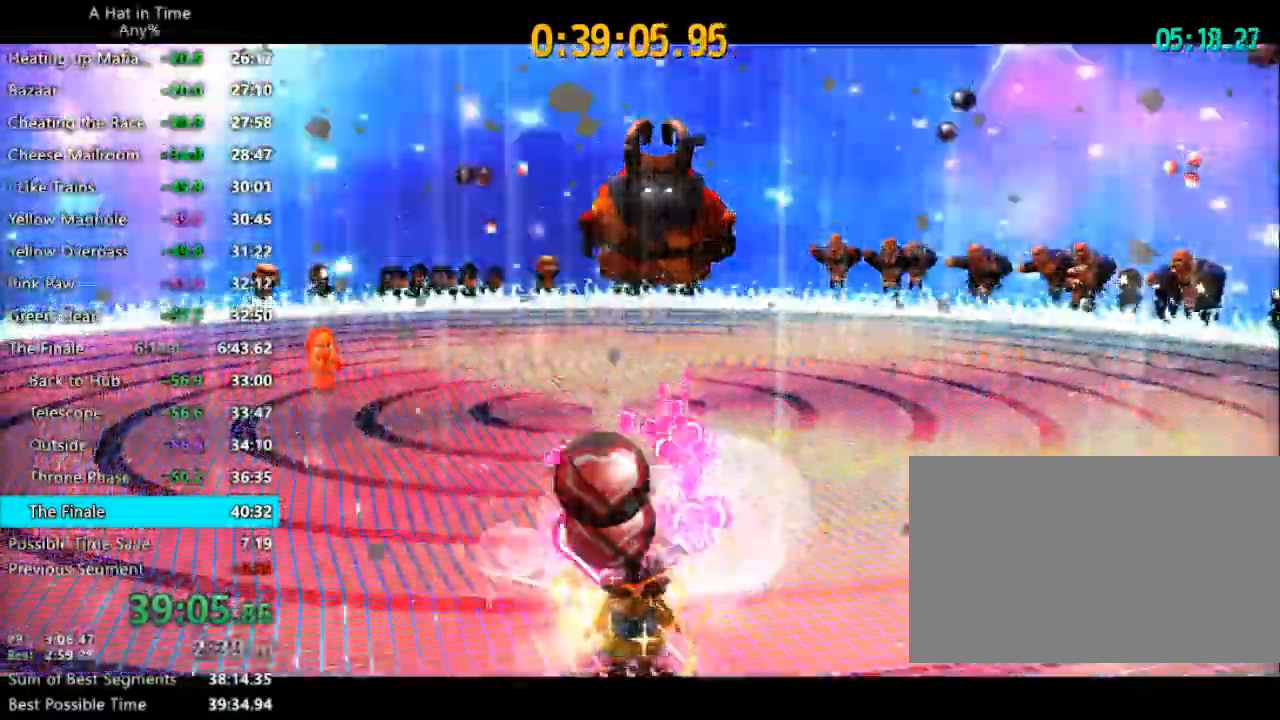
{"keys": [], "mouse": [], "mouse_move": "up", "events": []}